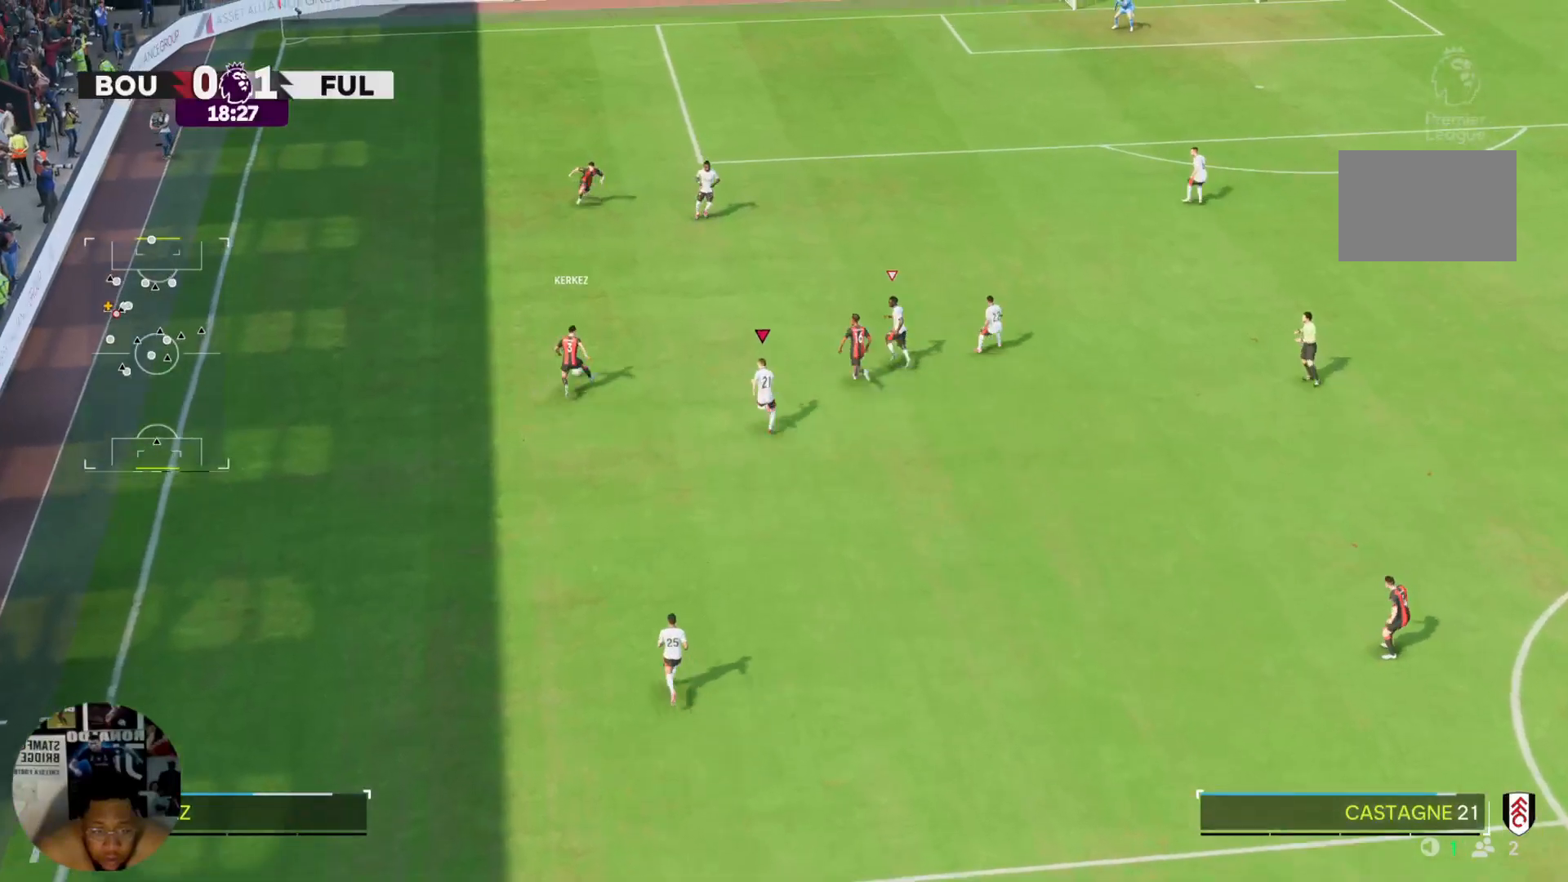
Gameplay with a controller (PlayStation layout); each line is a JSON object with the inputs held at the frame after it. "events" lists button and stick changes between this image and that frame as [ms after this image, input, new state], when the widget could be followed in between. Not read: L3 R3.
{"buttons": ["R2"], "left_stick": "up", "right_stick": "center", "events": []}
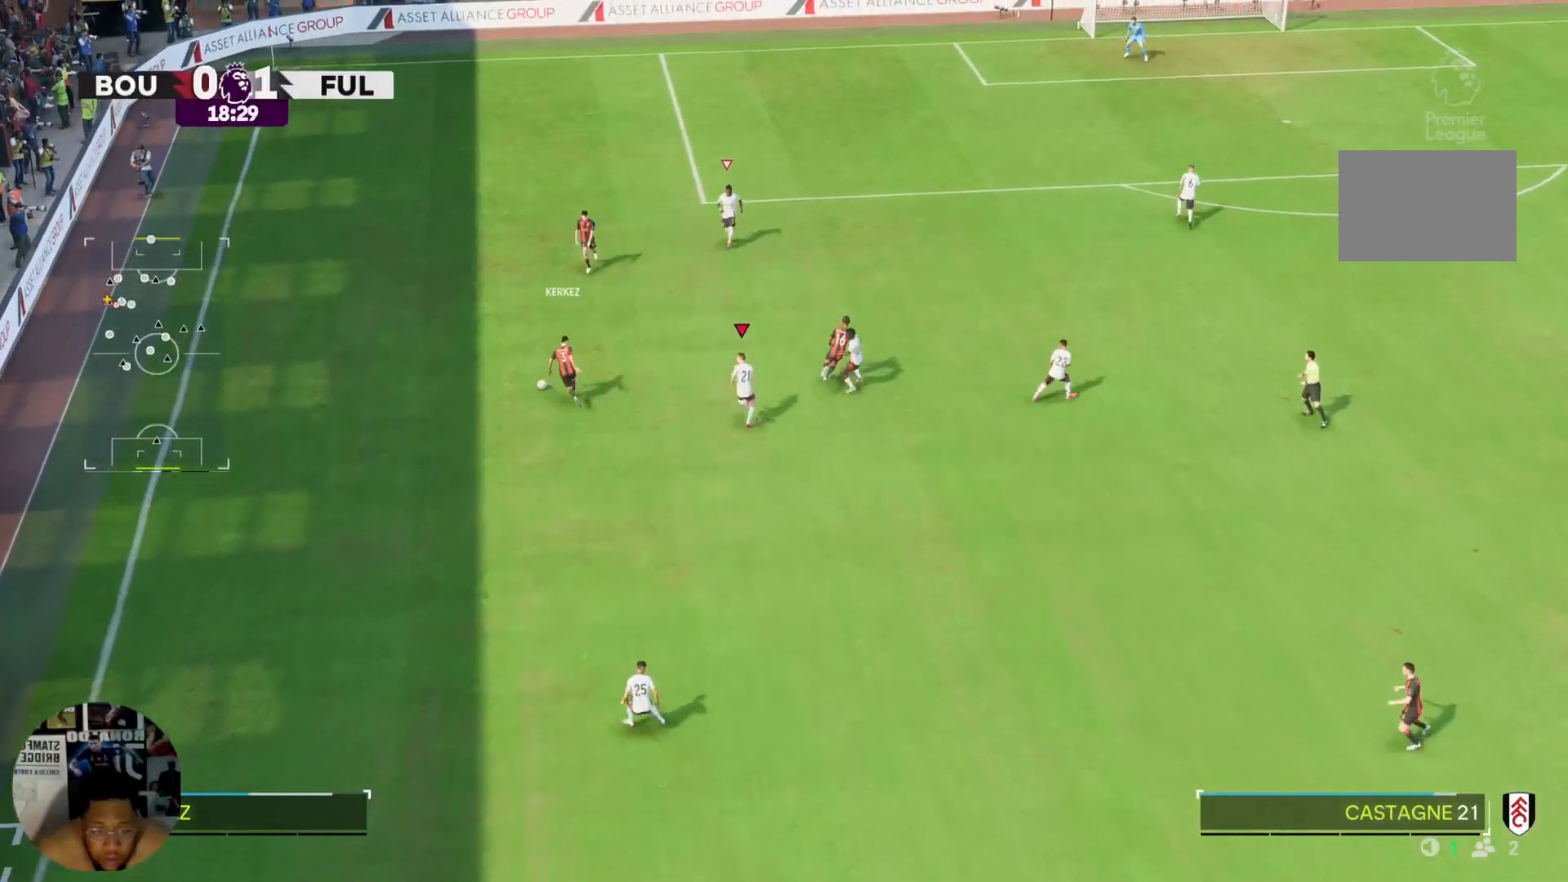
{"buttons": ["R2"], "left_stick": "up-left", "right_stick": "center", "events": [[300, "left_stick", "up-left"]]}
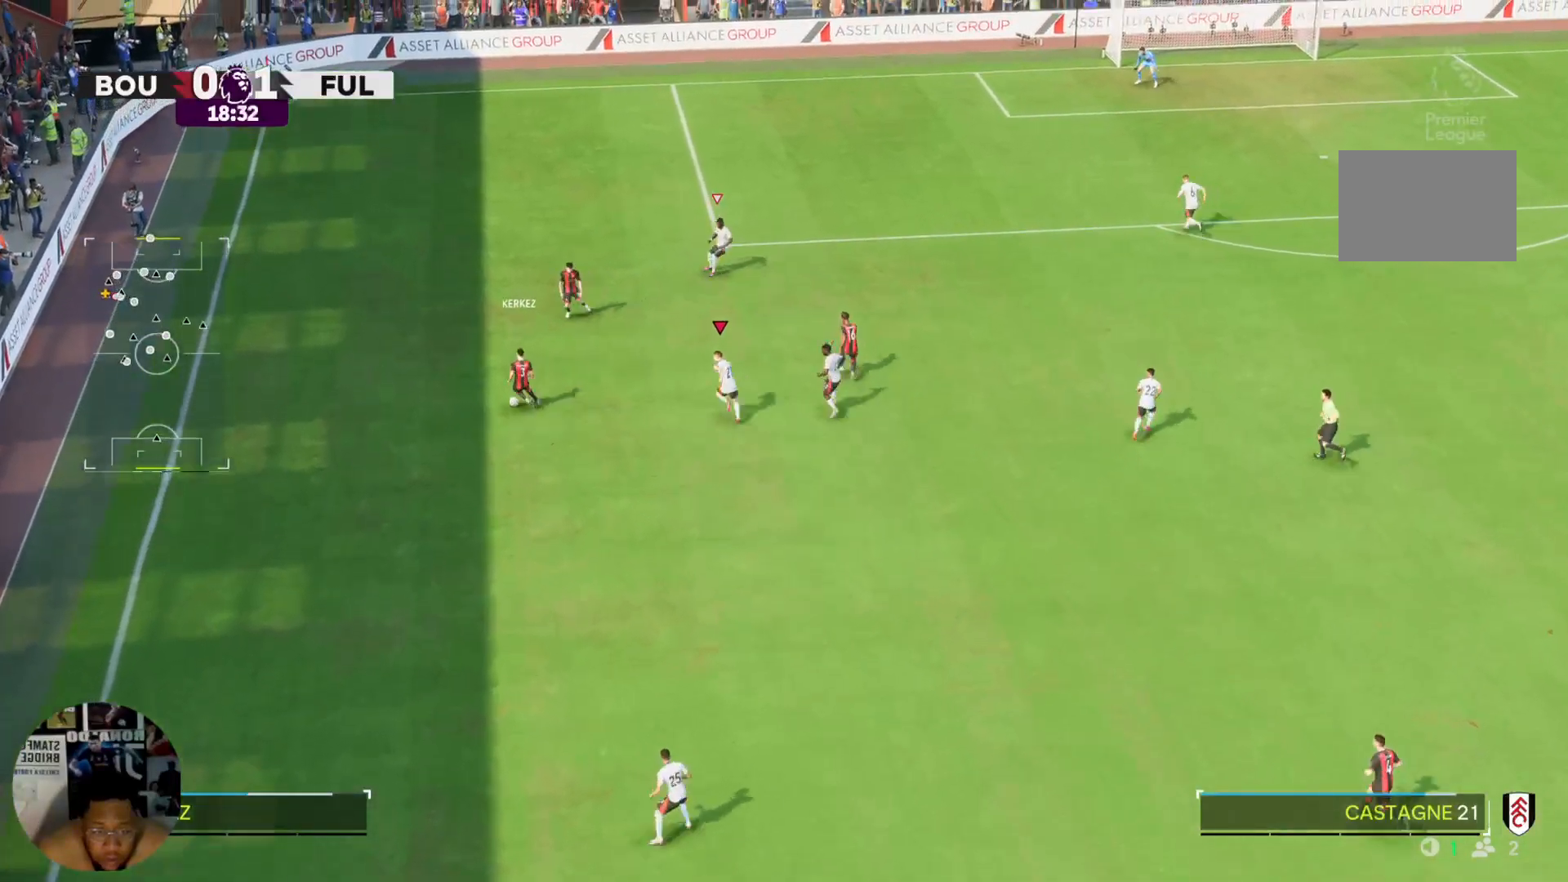
{"buttons": ["R2"], "left_stick": "up-left", "right_stick": "center", "events": []}
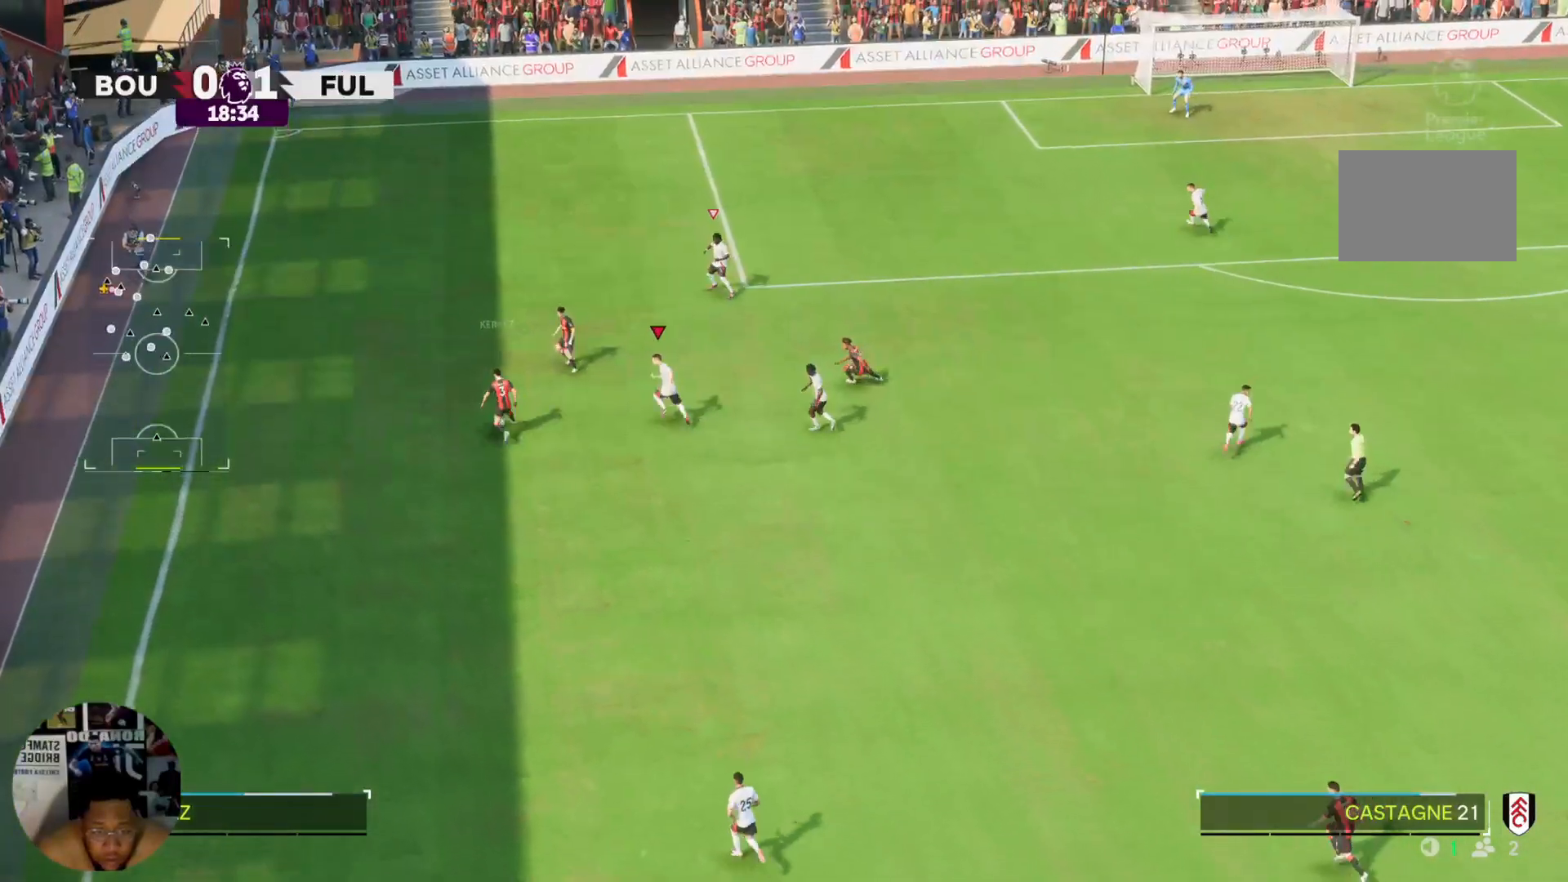
{"buttons": [], "left_stick": "down", "right_stick": "center", "events": [[167, "left_stick", "left"], [233, "R2", "up"], [334, "left_stick", "down"]]}
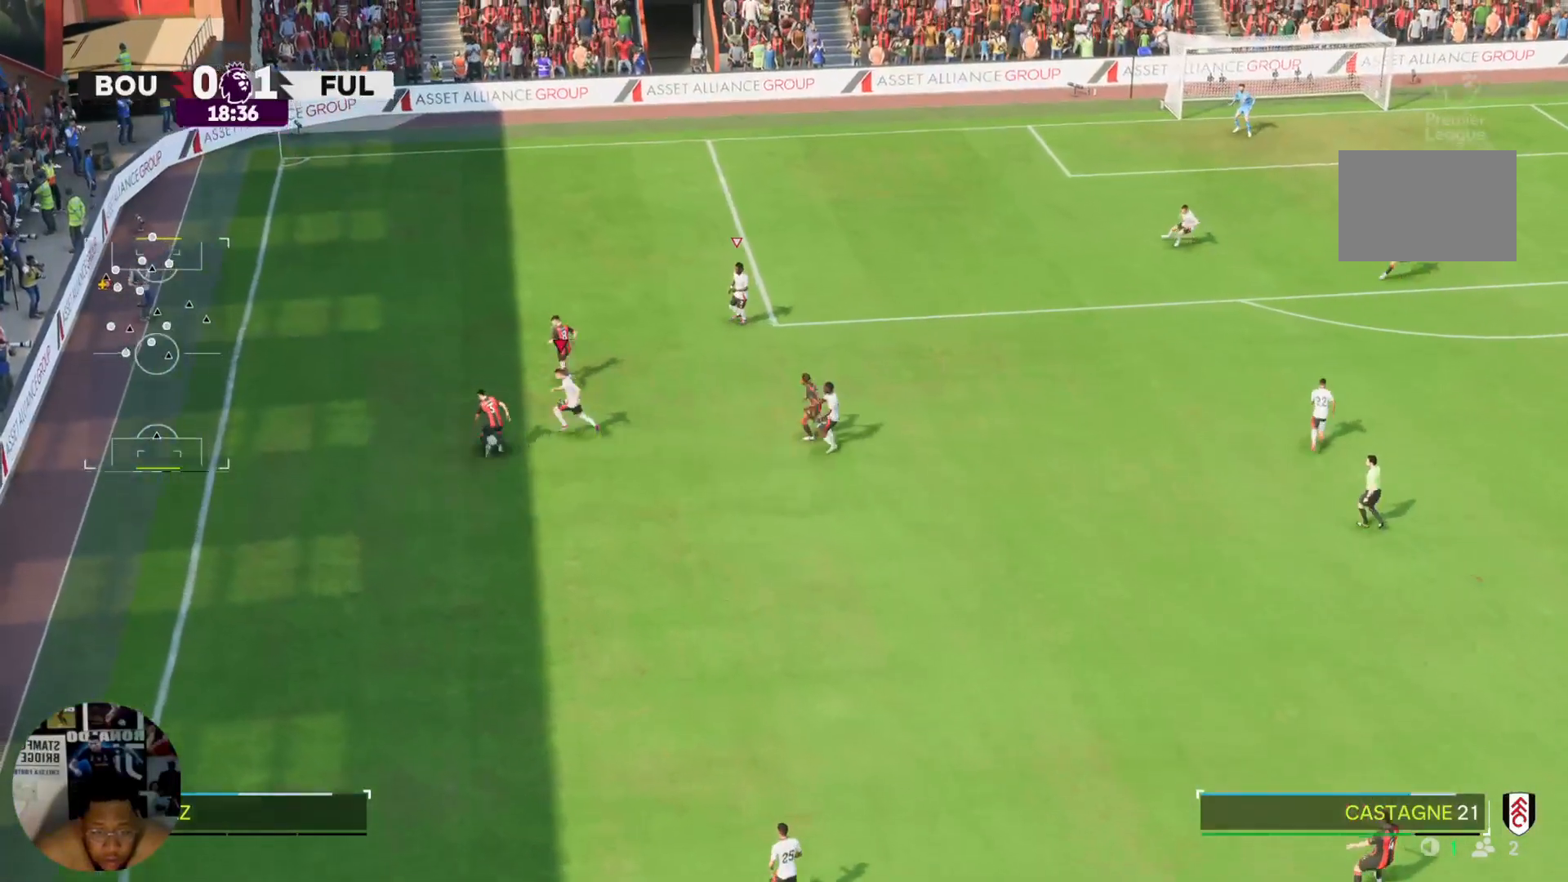
{"buttons": [], "left_stick": "down", "right_stick": "center", "events": [[134, "left_stick", "down-left"], [301, "left_stick", "down"]]}